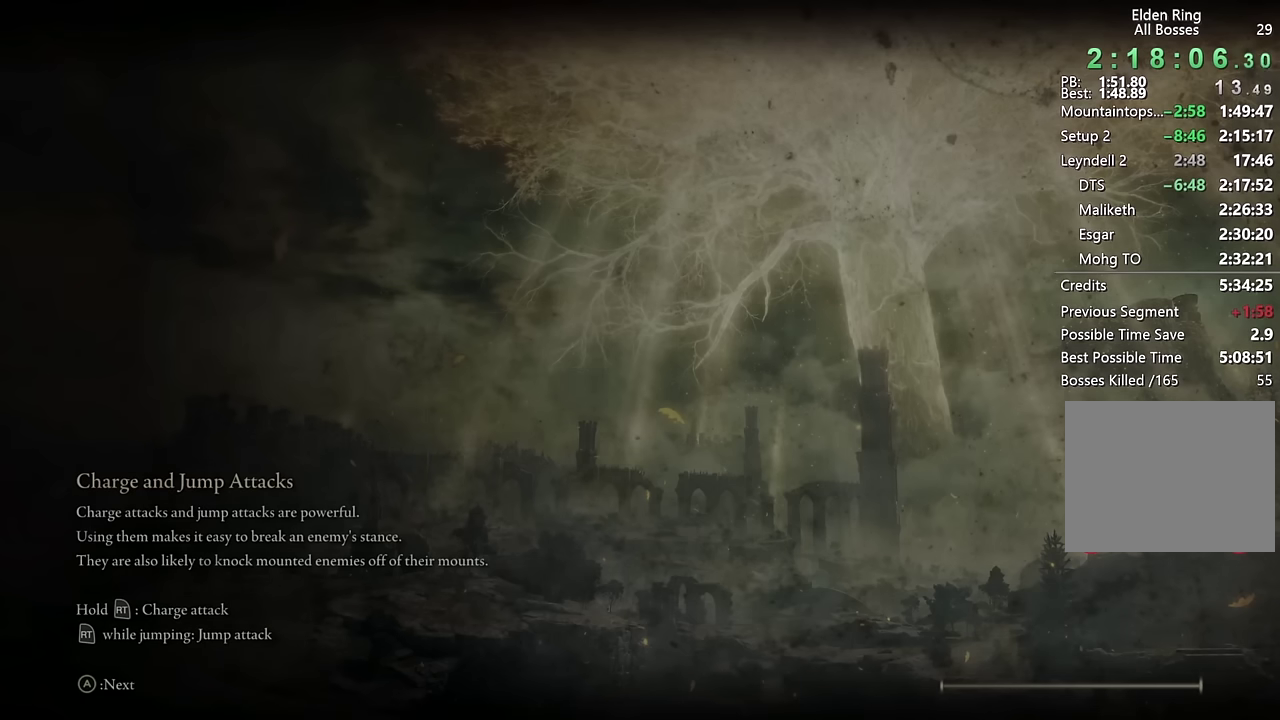
Gameplay with a controller (PlayStation layout); each line is a JSON object with the inputs held at the frame after it. "events" lists button and stick changes between this image and that frame as [ms after this image, input, new state], when the widget could be followed in between. Not read: L1.
{"buttons": [], "left_stick": "right", "right_stick": "center", "events": [[384, "left_stick", "right"]]}
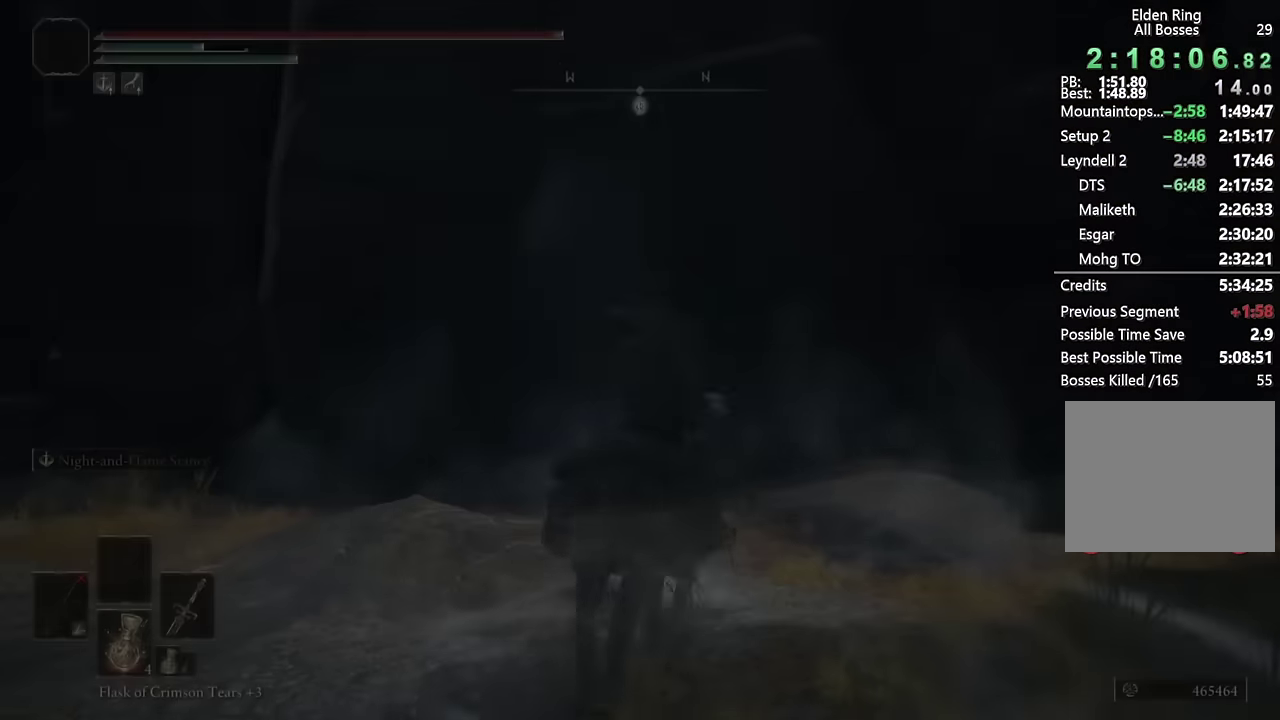
{"buttons": [], "left_stick": "up-right", "right_stick": "center", "events": [[67, "right_stick", "right"], [150, "right_stick", "down-right"], [484, "left_stick", "up-right"], [500, "right_stick", "center"]]}
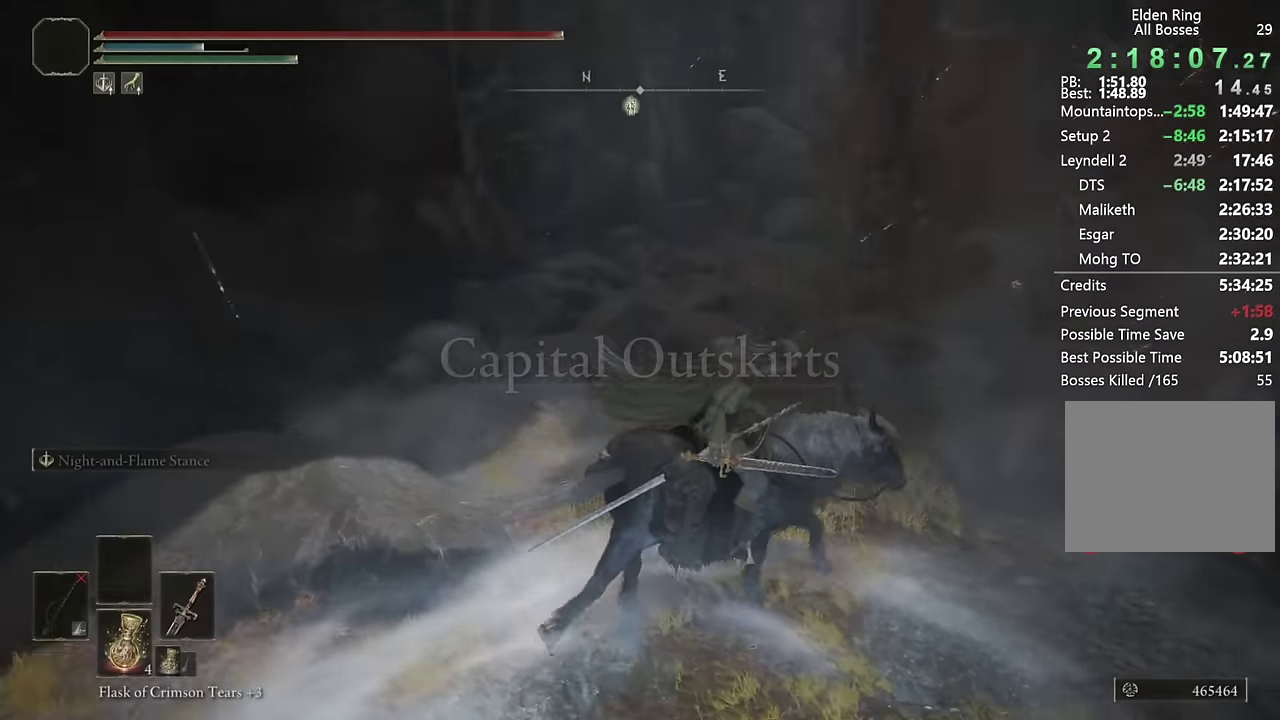
{"buttons": [], "left_stick": "up-right", "right_stick": "down-right", "events": [[84, "CIRCLE", "down"], [184, "CIRCLE", "up"], [300, "left_stick", "down-left"], [334, "right_stick", "right"], [384, "left_stick", "up-right"], [467, "right_stick", "down-right"]]}
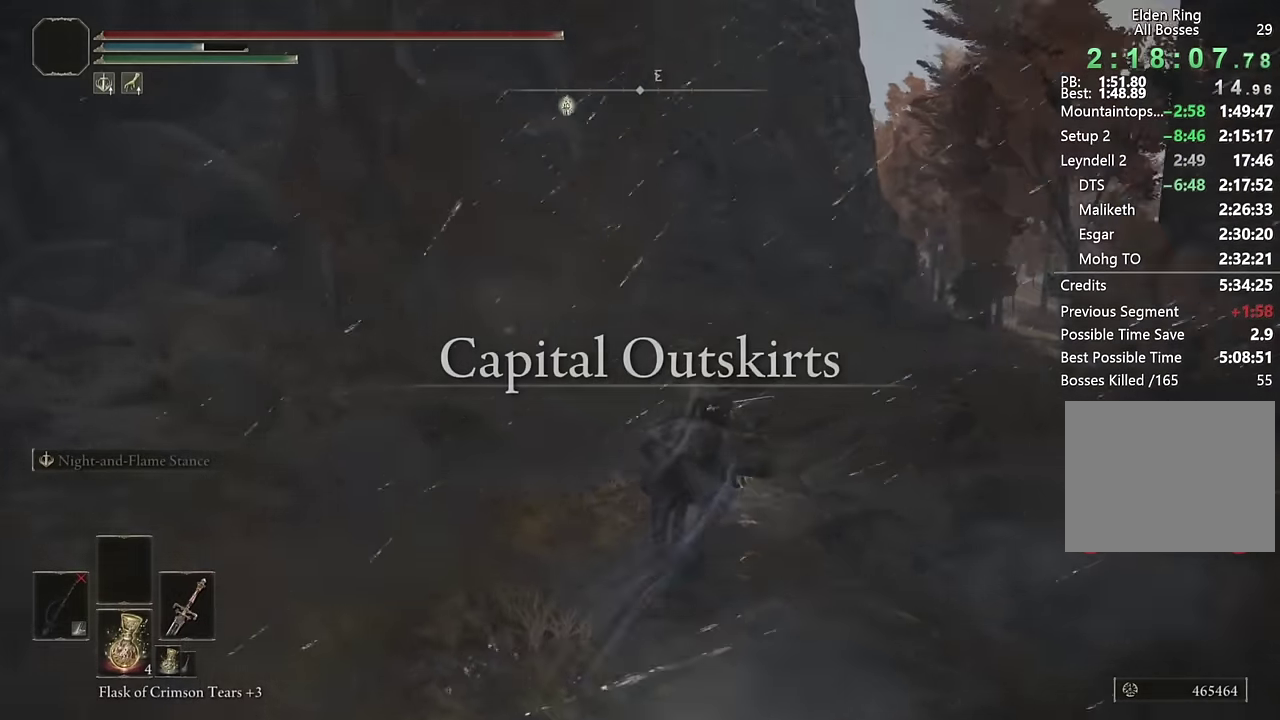
{"buttons": ["CIRCLE"], "left_stick": "up", "right_stick": "center", "events": [[134, "left_stick", "up"], [134, "right_stick", "center"], [467, "CIRCLE", "down"]]}
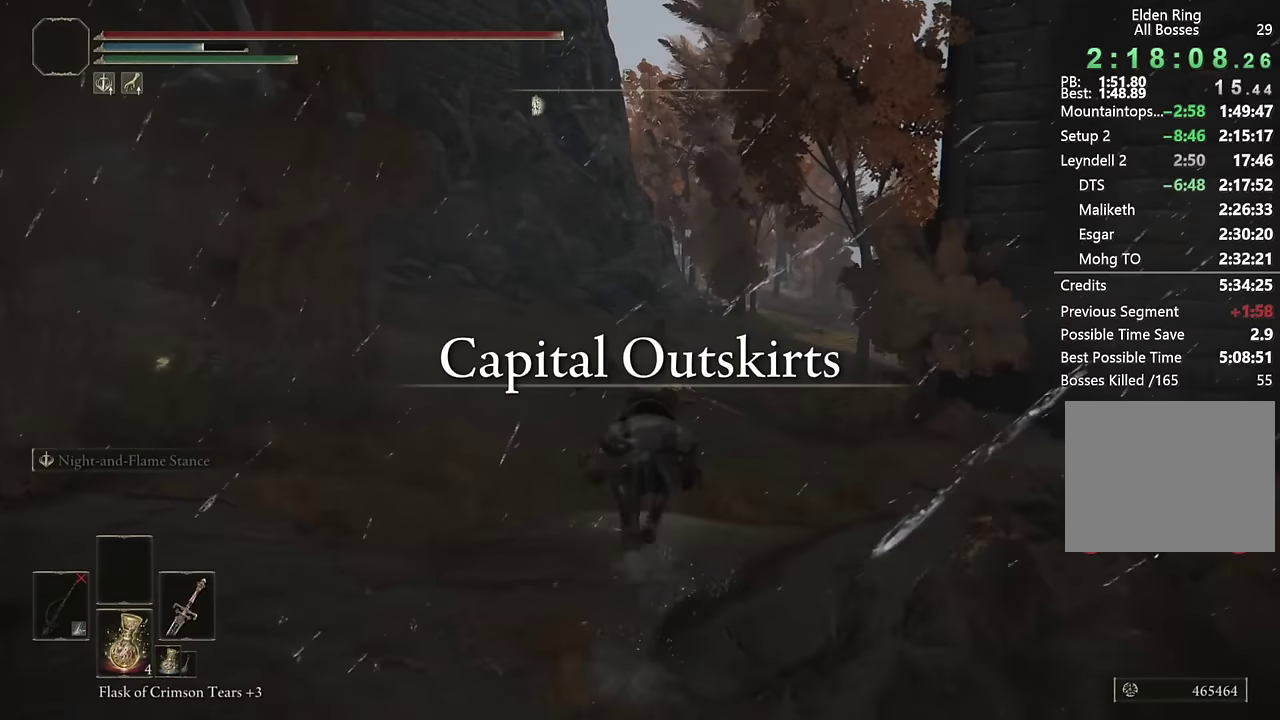
{"buttons": [], "left_stick": "up", "right_stick": "center", "events": [[67, "CIRCLE", "up"], [150, "left_stick", "up-right"], [317, "left_stick", "up"]]}
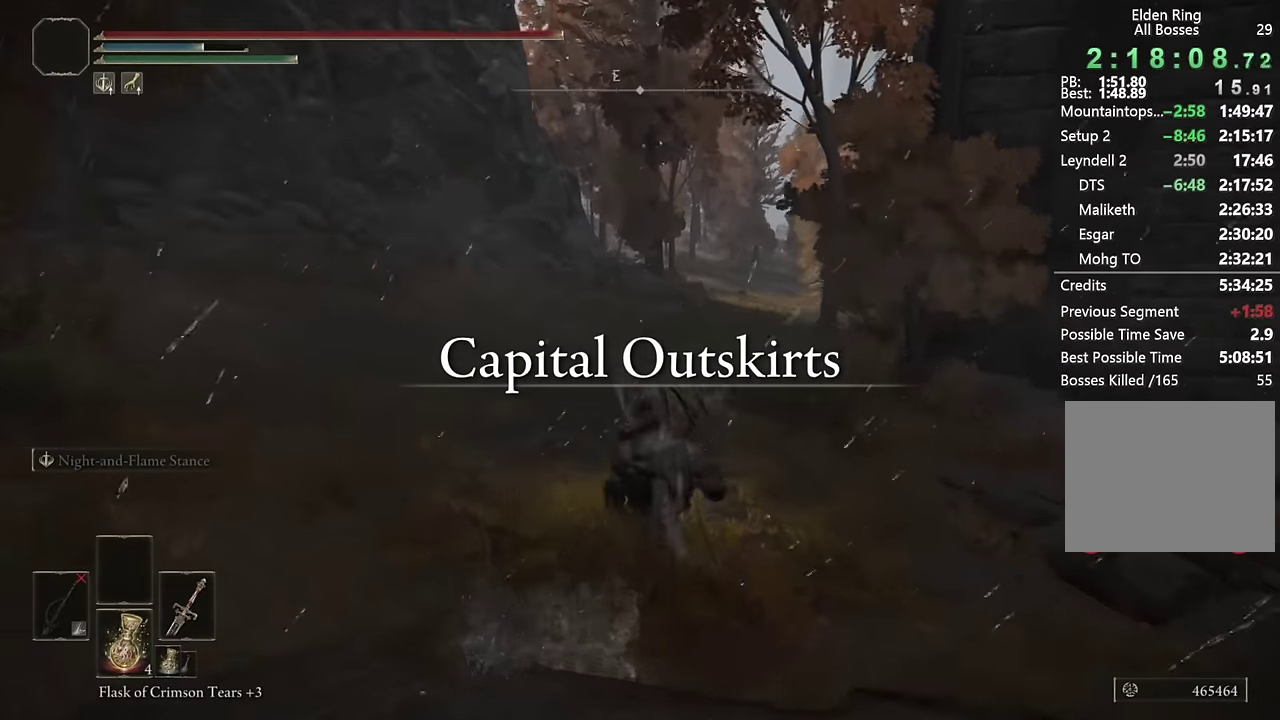
{"buttons": [], "left_stick": "up", "right_stick": "center", "events": [[34, "CIRCLE", "down"], [134, "CIRCLE", "up"], [217, "CIRCLE", "down"], [300, "CIRCLE", "up"], [367, "CIRCLE", "down"], [467, "CIRCLE", "up"]]}
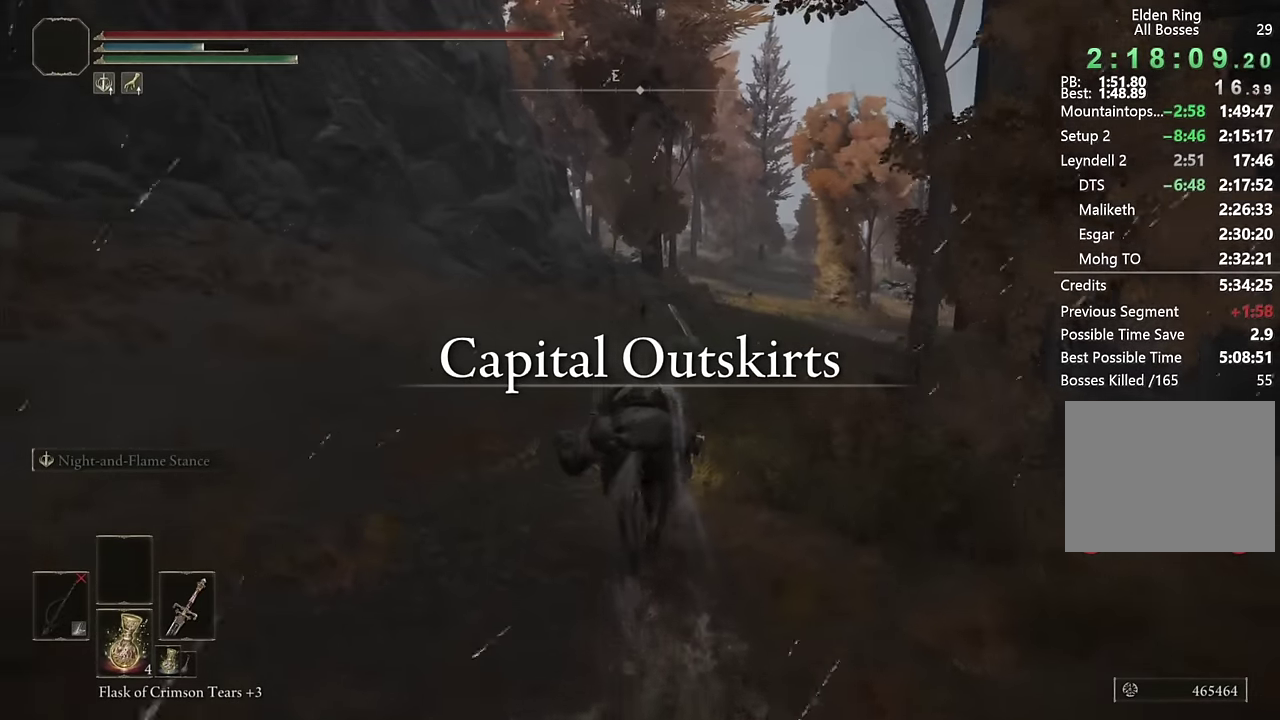
{"buttons": ["CIRCLE"], "left_stick": "up", "right_stick": "center", "events": [[34, "CIRCLE", "down"], [134, "CIRCLE", "up"], [450, "CIRCLE", "down"]]}
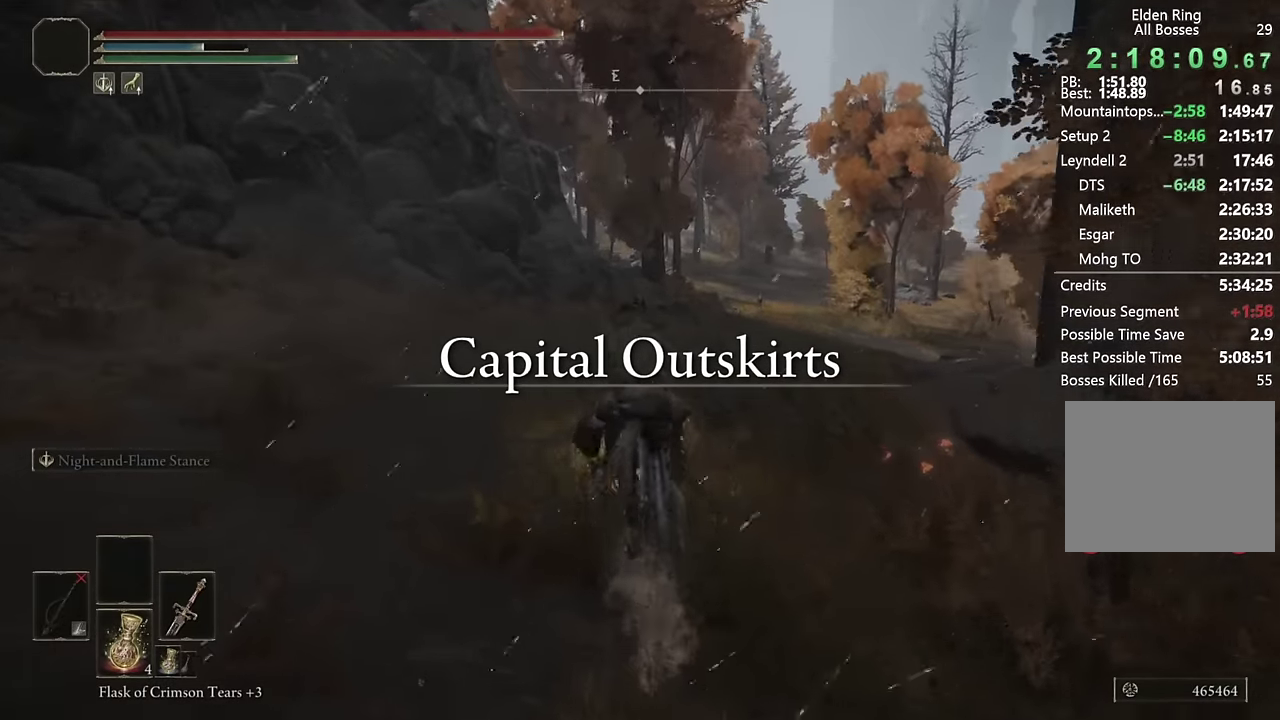
{"buttons": ["CIRCLE"], "left_stick": "up", "right_stick": "center", "events": [[50, "CIRCLE", "up"], [117, "CIRCLE", "down"], [200, "CIRCLE", "up"], [284, "CIRCLE", "down"], [367, "CIRCLE", "up"], [467, "CIRCLE", "down"]]}
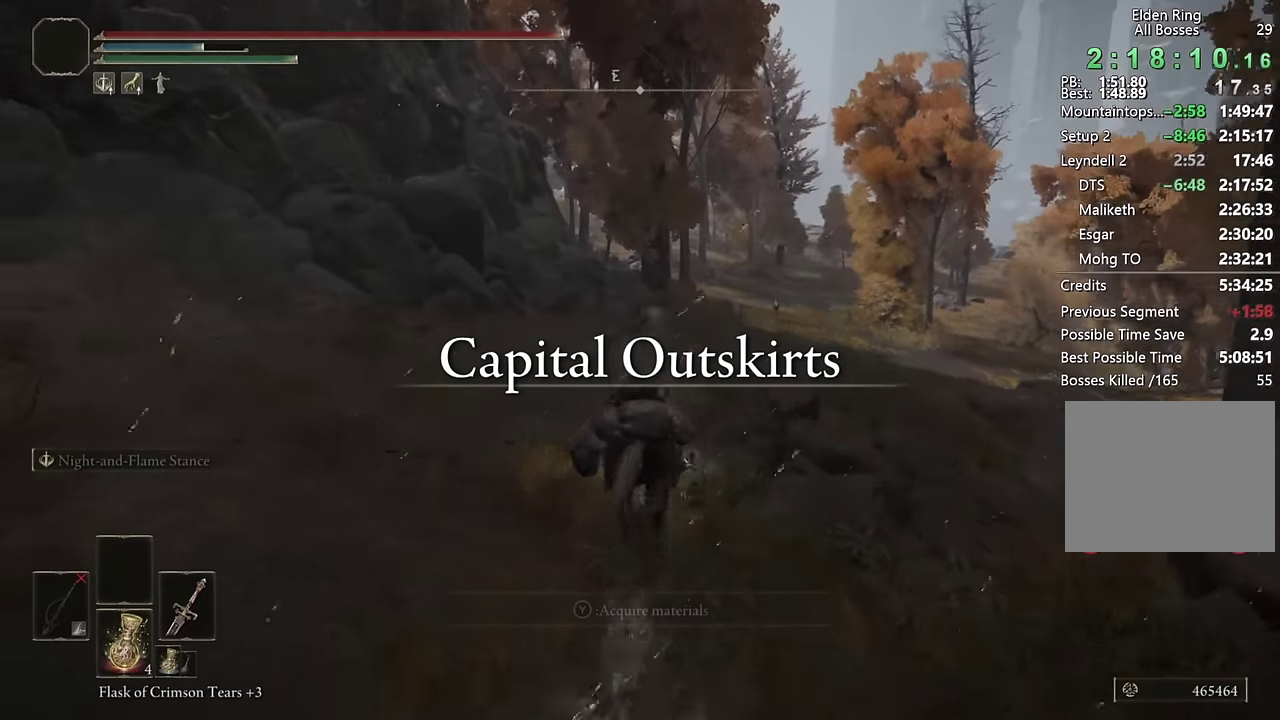
{"buttons": ["CIRCLE"], "left_stick": "up", "right_stick": "center", "events": [[50, "CIRCLE", "up"], [150, "CIRCLE", "down"], [234, "CIRCLE", "up"], [317, "CIRCLE", "down"], [400, "CIRCLE", "up"], [484, "CIRCLE", "down"]]}
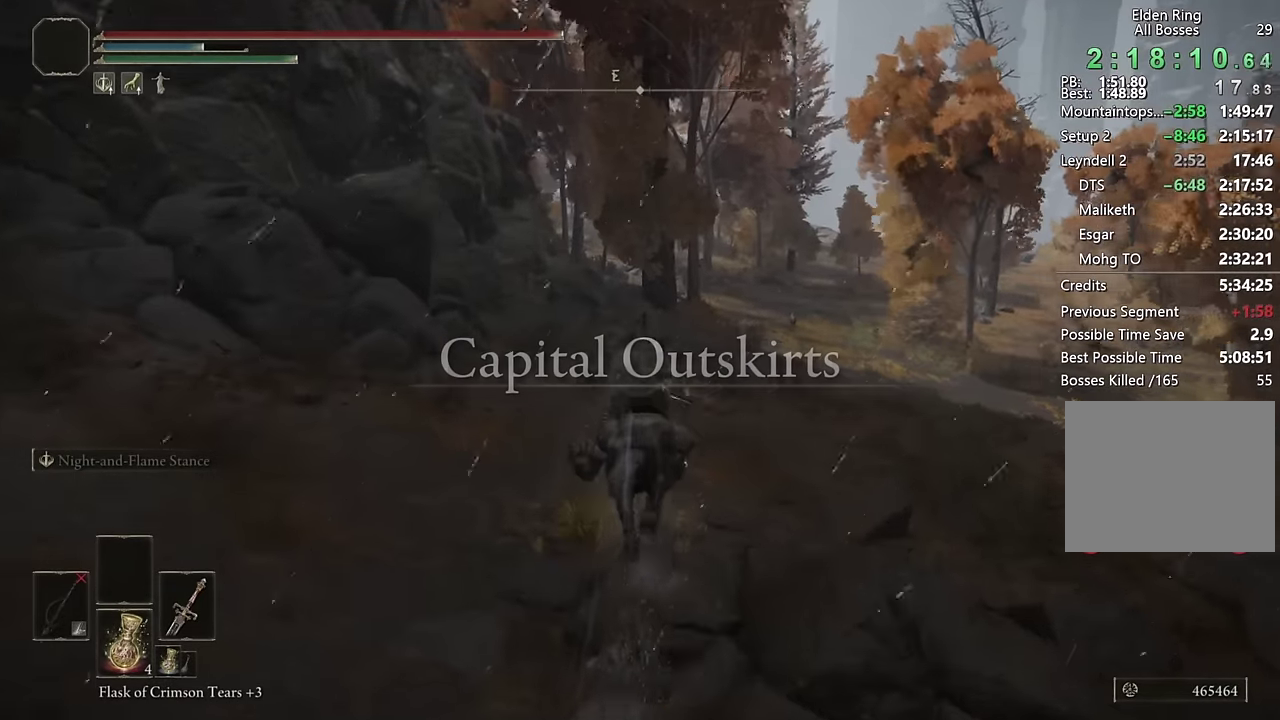
{"buttons": ["CIRCLE"], "left_stick": "up", "right_stick": "center", "events": [[67, "CIRCLE", "up"], [150, "CIRCLE", "down"], [234, "CIRCLE", "up"], [334, "CIRCLE", "down"], [417, "CIRCLE", "up"], [500, "CIRCLE", "down"]]}
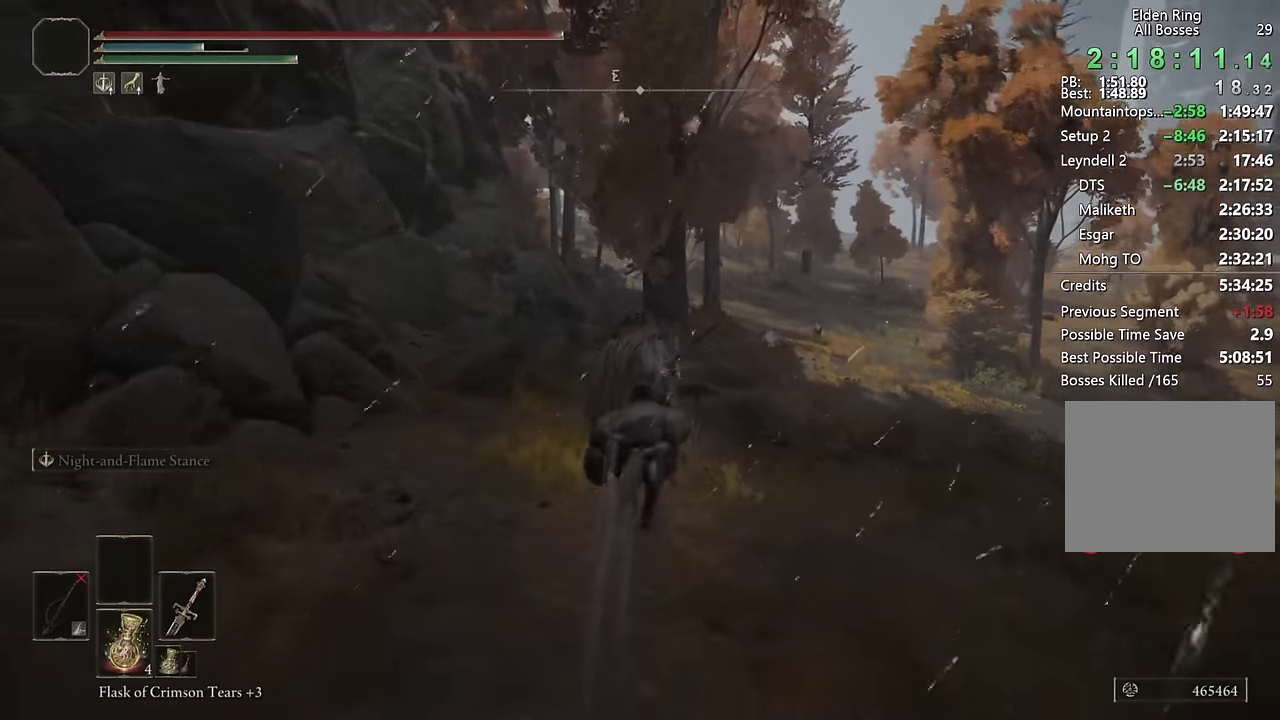
{"buttons": [], "left_stick": "up", "right_stick": "center", "events": [[84, "CIRCLE", "up"], [167, "CIRCLE", "down"], [250, "CIRCLE", "up"], [350, "CIRCLE", "down"], [434, "CIRCLE", "up"]]}
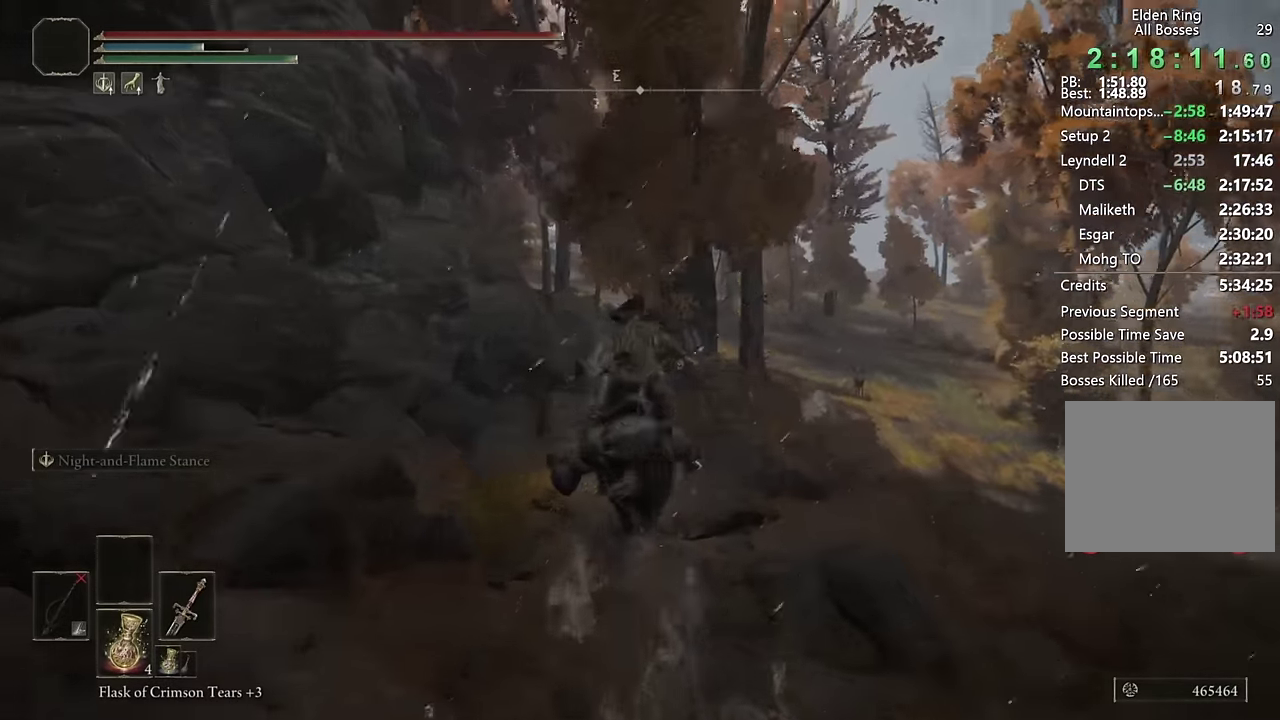
{"buttons": [], "left_stick": "up", "right_stick": "center", "events": [[34, "CIRCLE", "down"], [134, "CIRCLE", "up"], [217, "CIRCLE", "down"], [300, "CIRCLE", "up"], [384, "CIRCLE", "down"], [467, "CIRCLE", "up"]]}
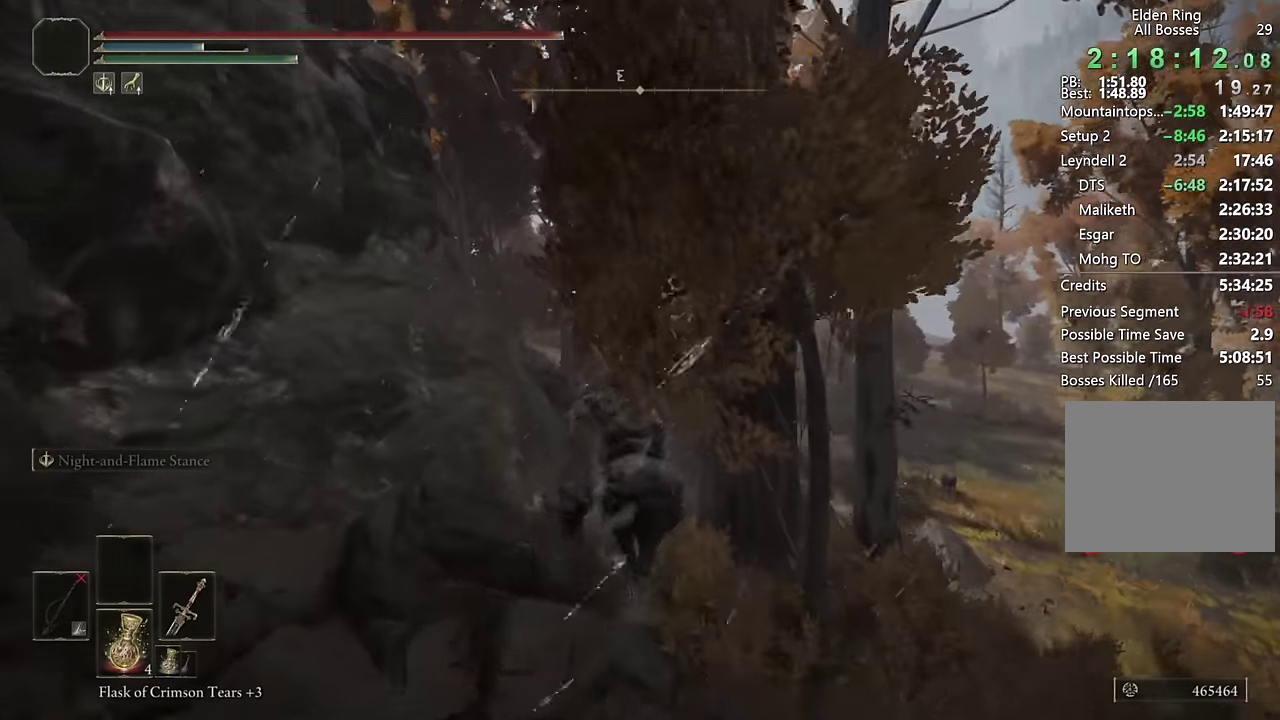
{"buttons": [], "left_stick": "up", "right_stick": "center", "events": [[67, "CIRCLE", "down"], [134, "CIRCLE", "up"], [234, "CIRCLE", "down"], [317, "CIRCLE", "up"], [384, "CIRCLE", "down"], [483, "CIRCLE", "up"]]}
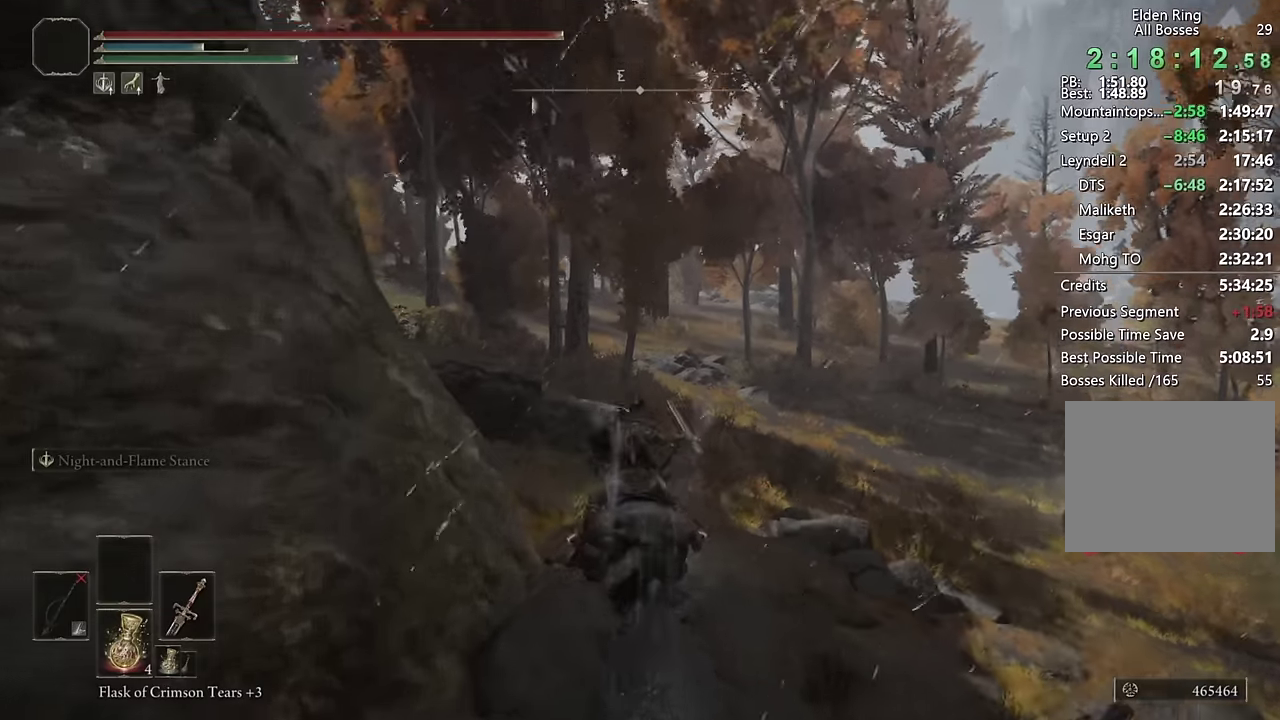
{"buttons": [], "left_stick": "up", "right_stick": "down-left", "events": [[67, "CIRCLE", "down"], [133, "CIRCLE", "up"], [250, "right_stick", "down-left"], [300, "right_stick", "left"], [433, "right_stick", "down-left"]]}
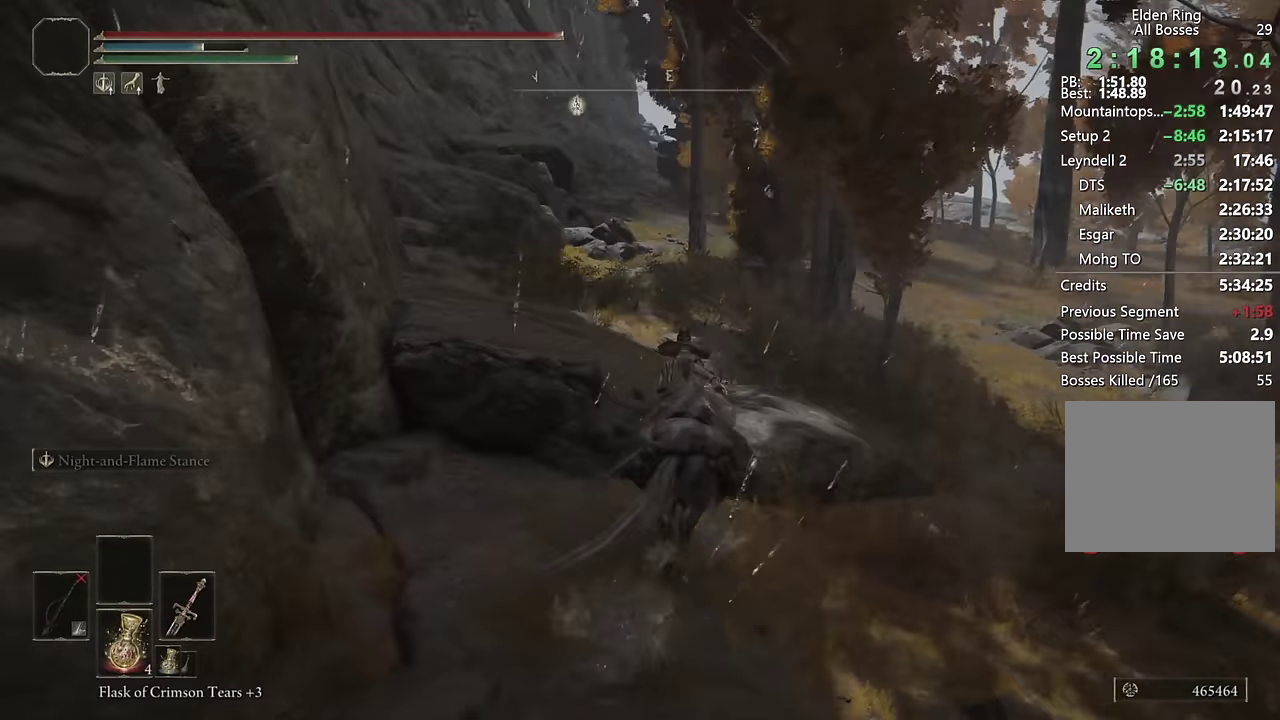
{"buttons": [], "left_stick": "up", "right_stick": "center", "events": [[33, "right_stick", "center"], [150, "CIRCLE", "down"], [250, "CIRCLE", "up"], [317, "CIRCLE", "down"], [433, "CIRCLE", "up"]]}
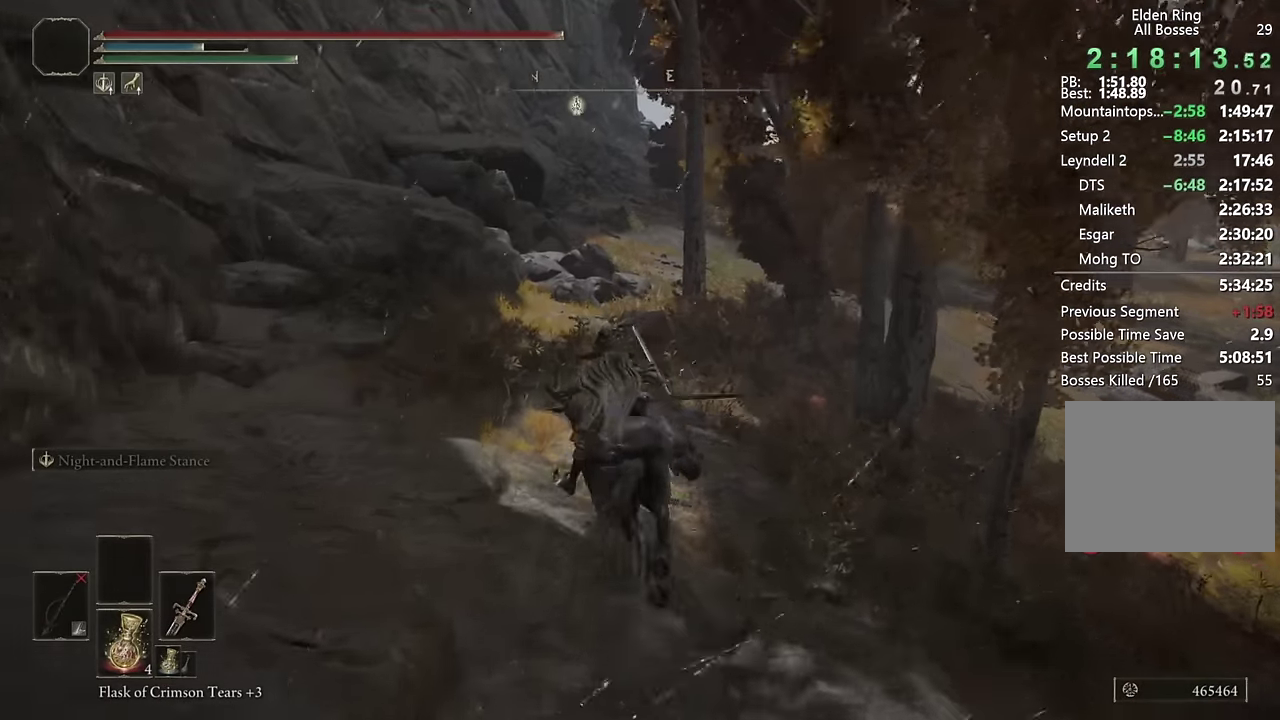
{"buttons": ["CIRCLE"], "left_stick": "up", "right_stick": "center", "events": [[450, "CIRCLE", "down"]]}
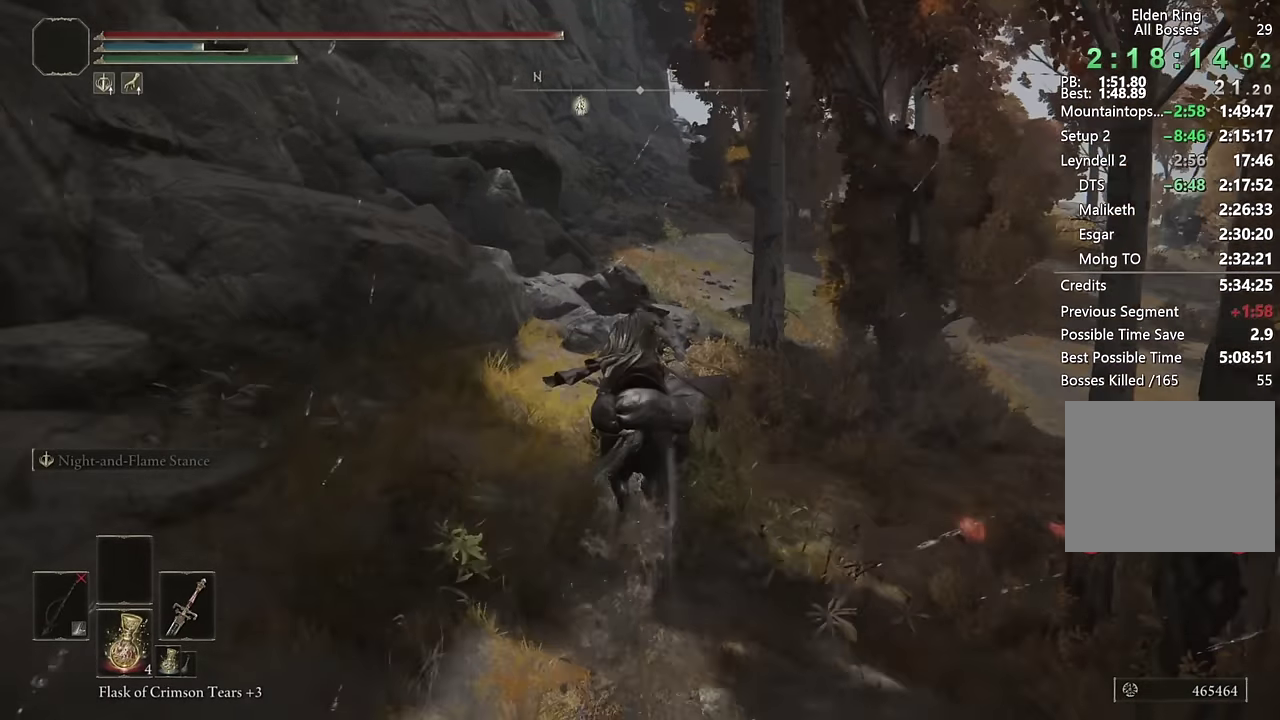
{"buttons": [], "left_stick": "up", "right_stick": "center", "events": [[17, "CIRCLE", "up"], [100, "CIRCLE", "down"], [183, "CIRCLE", "up"]]}
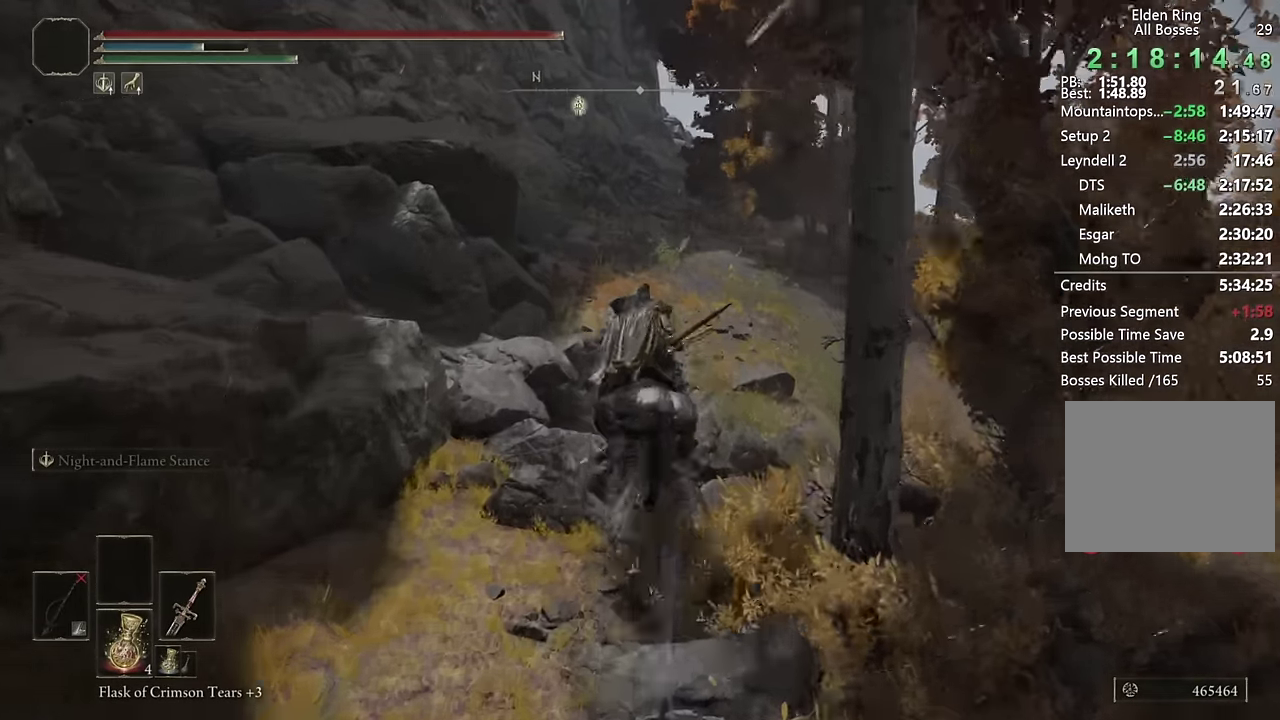
{"buttons": ["CIRCLE"], "left_stick": "up", "right_stick": "center", "events": [[33, "right_stick", "up-right"], [100, "right_stick", "center"], [283, "CIRCLE", "down"], [383, "CIRCLE", "up"], [467, "CIRCLE", "down"]]}
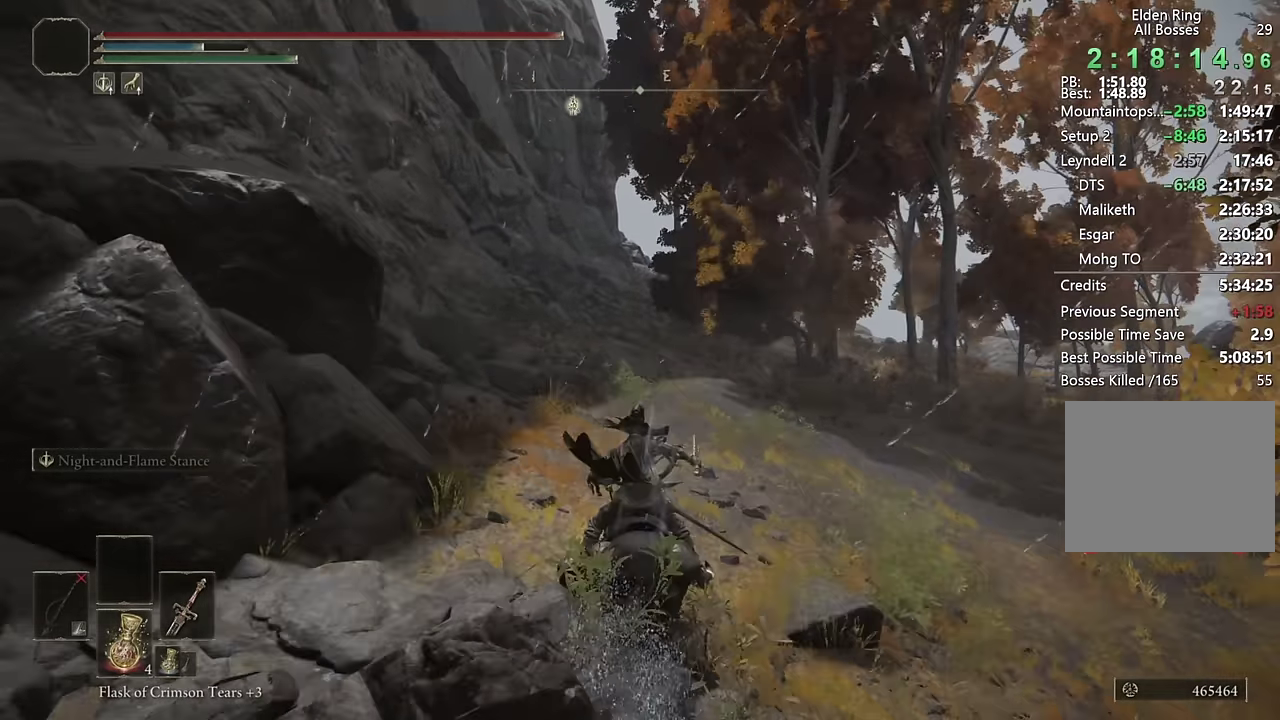
{"buttons": [], "left_stick": "up", "right_stick": "center", "events": [[67, "CIRCLE", "up"]]}
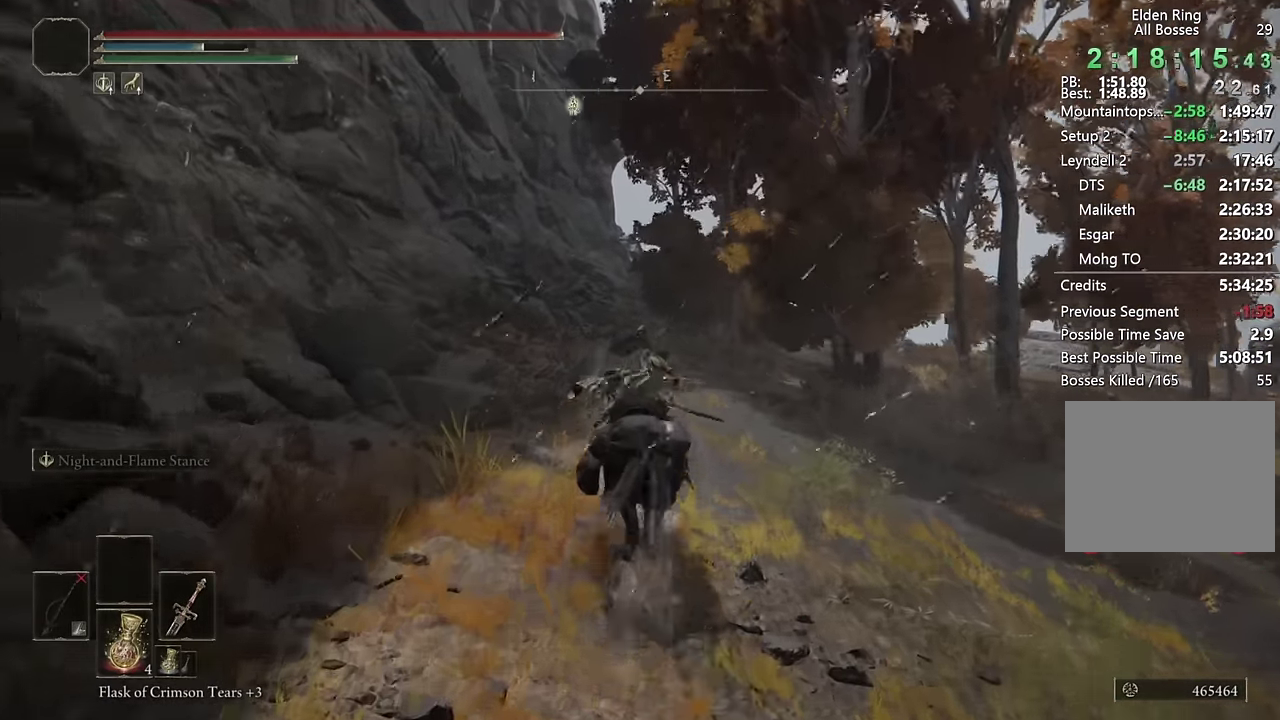
{"buttons": [], "left_stick": "up", "right_stick": "center", "events": [[167, "CIRCLE", "down"], [267, "CIRCLE", "up"]]}
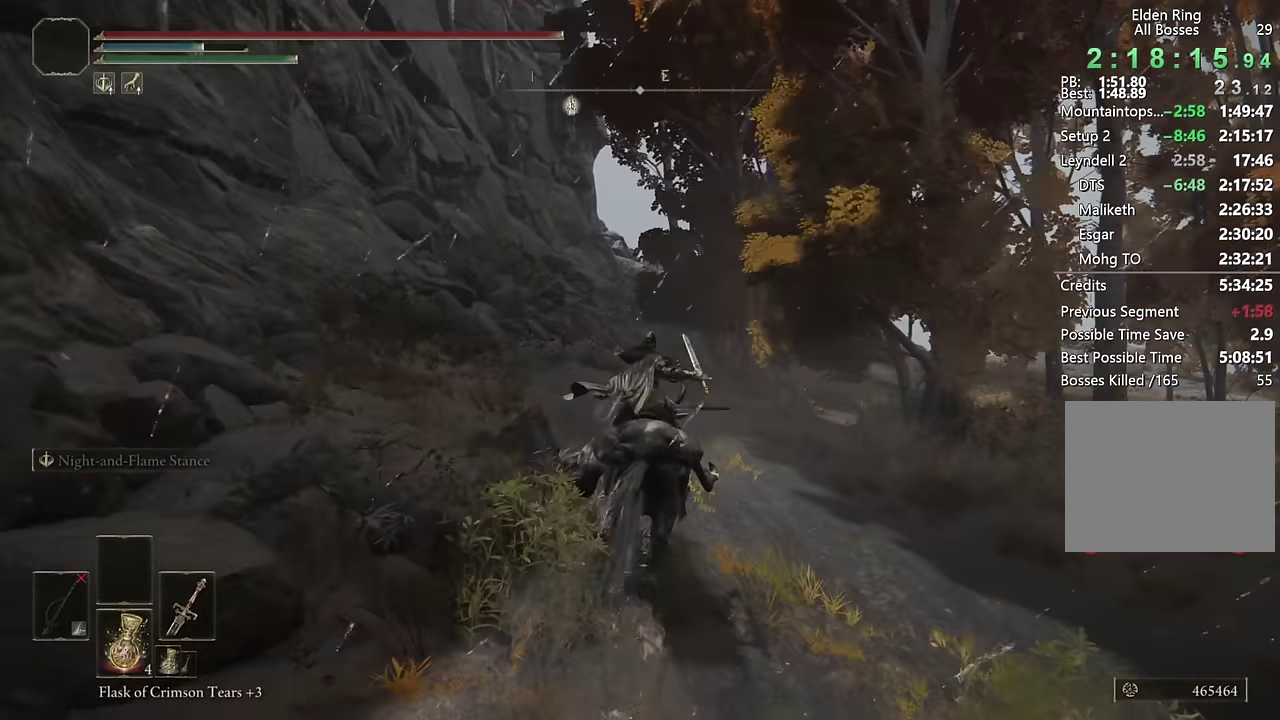
{"buttons": ["CIRCLE"], "left_stick": "up", "right_stick": "center", "events": [[500, "CIRCLE", "down"]]}
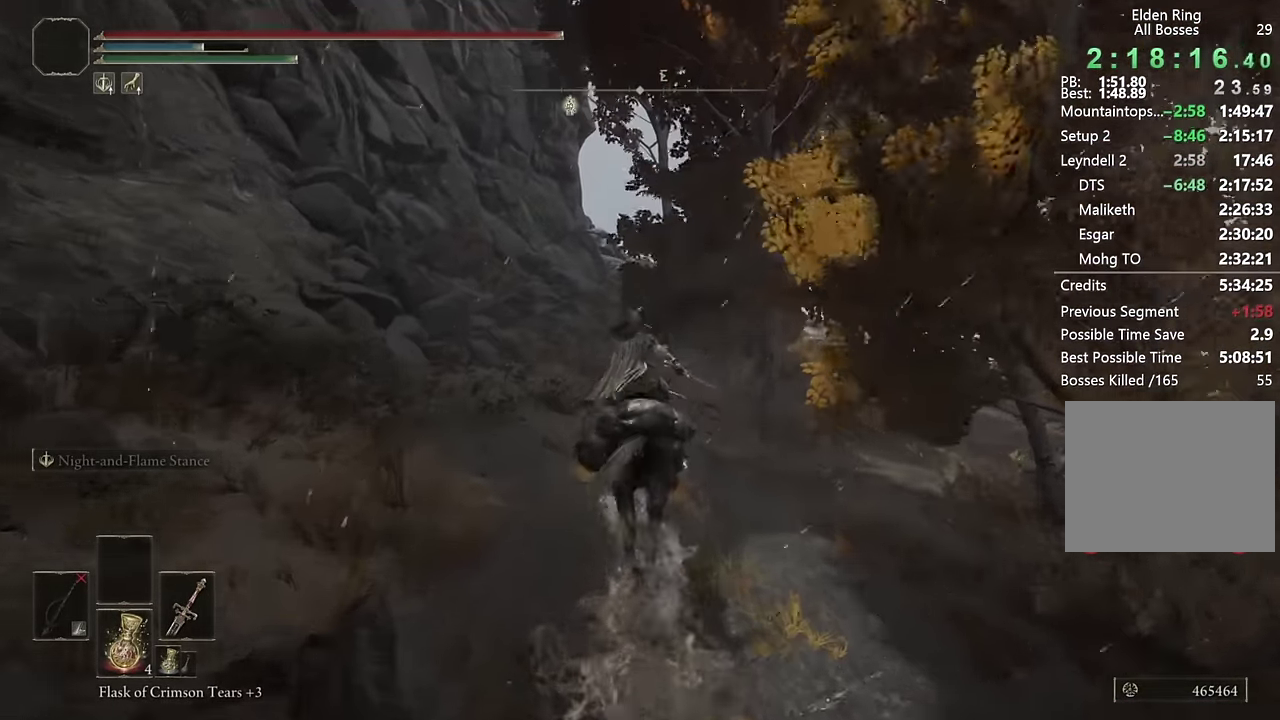
{"buttons": [], "left_stick": "up", "right_stick": "center", "events": [[100, "CIRCLE", "up"]]}
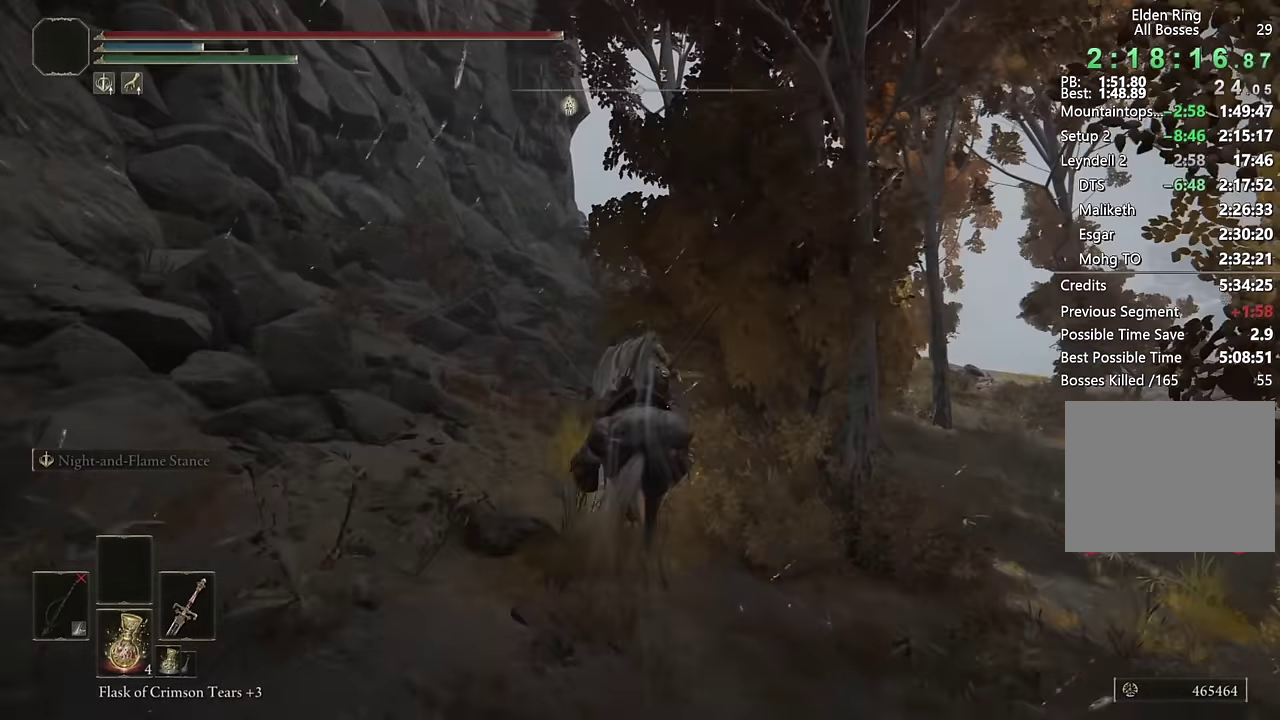
{"buttons": [], "left_stick": "up", "right_stick": "center", "events": [[267, "CIRCLE", "down"], [367, "CIRCLE", "up"]]}
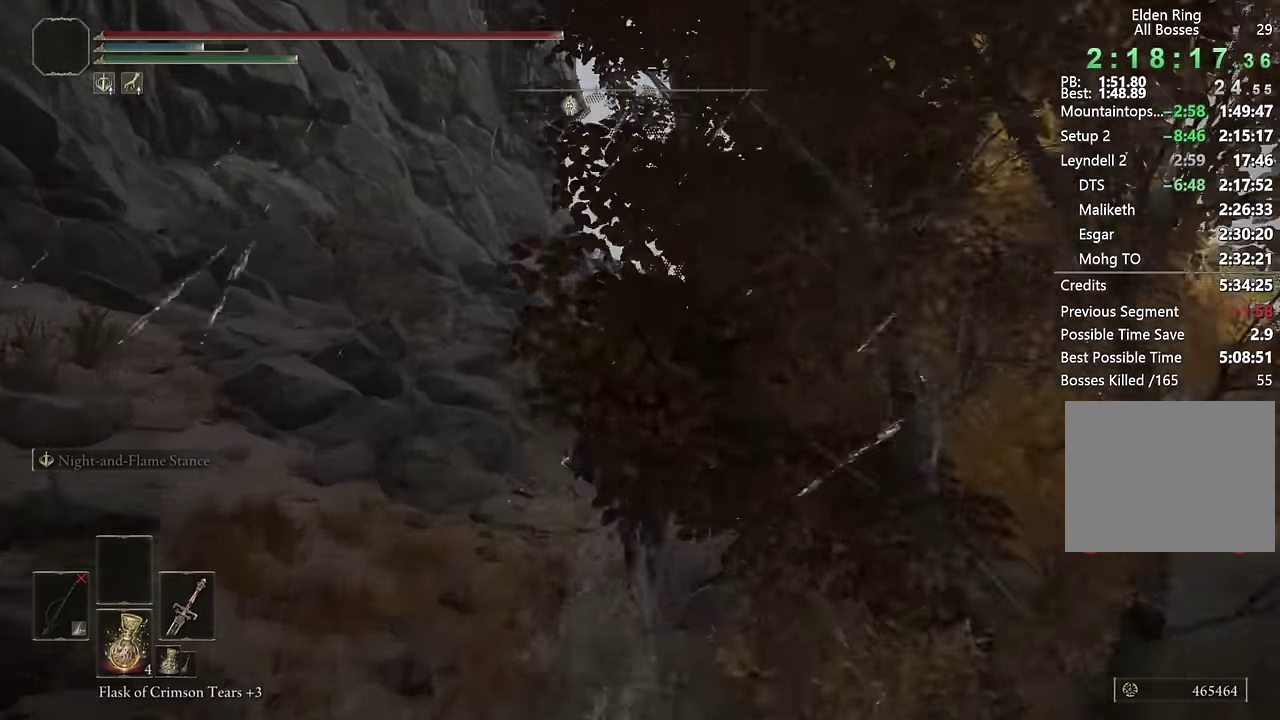
{"buttons": [], "left_stick": "up", "right_stick": "center", "events": [[200, "right_stick", "down"], [333, "right_stick", "center"]]}
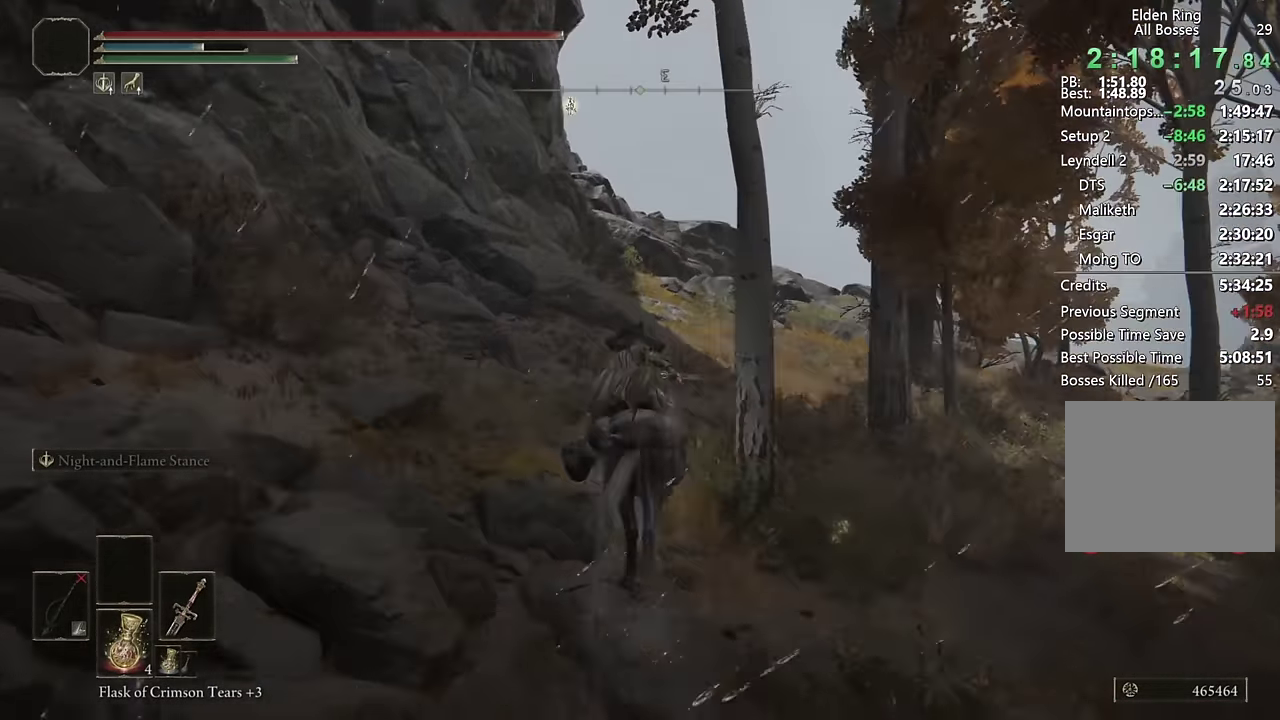
{"buttons": [], "left_stick": "up-right", "right_stick": "center", "events": [[167, "CIRCLE", "down"], [267, "CIRCLE", "up"], [500, "left_stick", "up-right"]]}
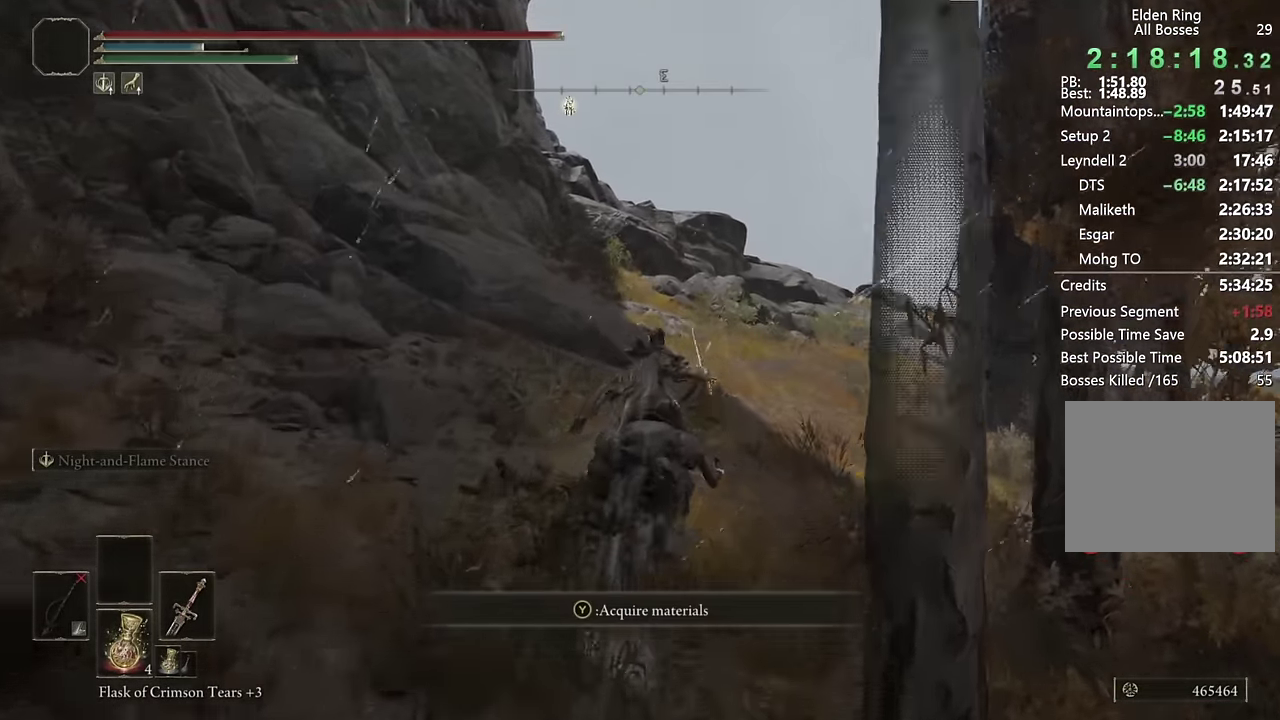
{"buttons": ["CIRCLE"], "left_stick": "up", "right_stick": "center", "events": [[150, "left_stick", "up"], [433, "CIRCLE", "down"]]}
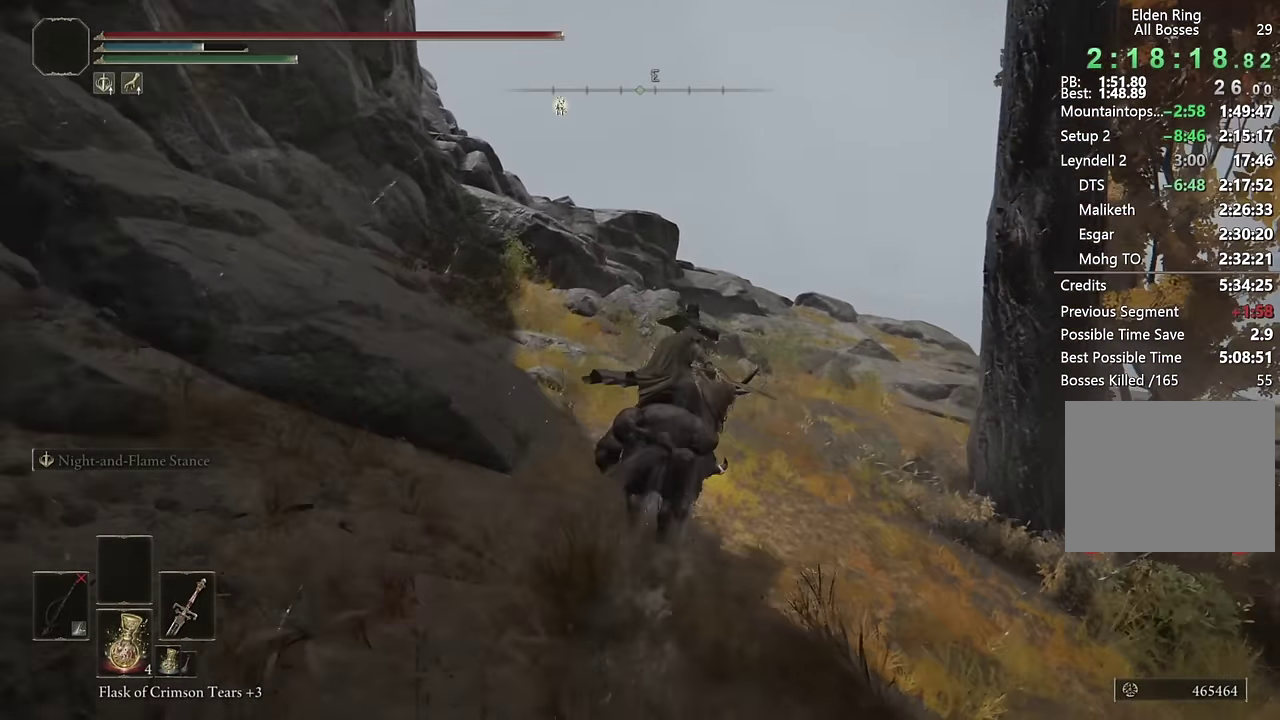
{"buttons": [], "left_stick": "up-right", "right_stick": "left"}
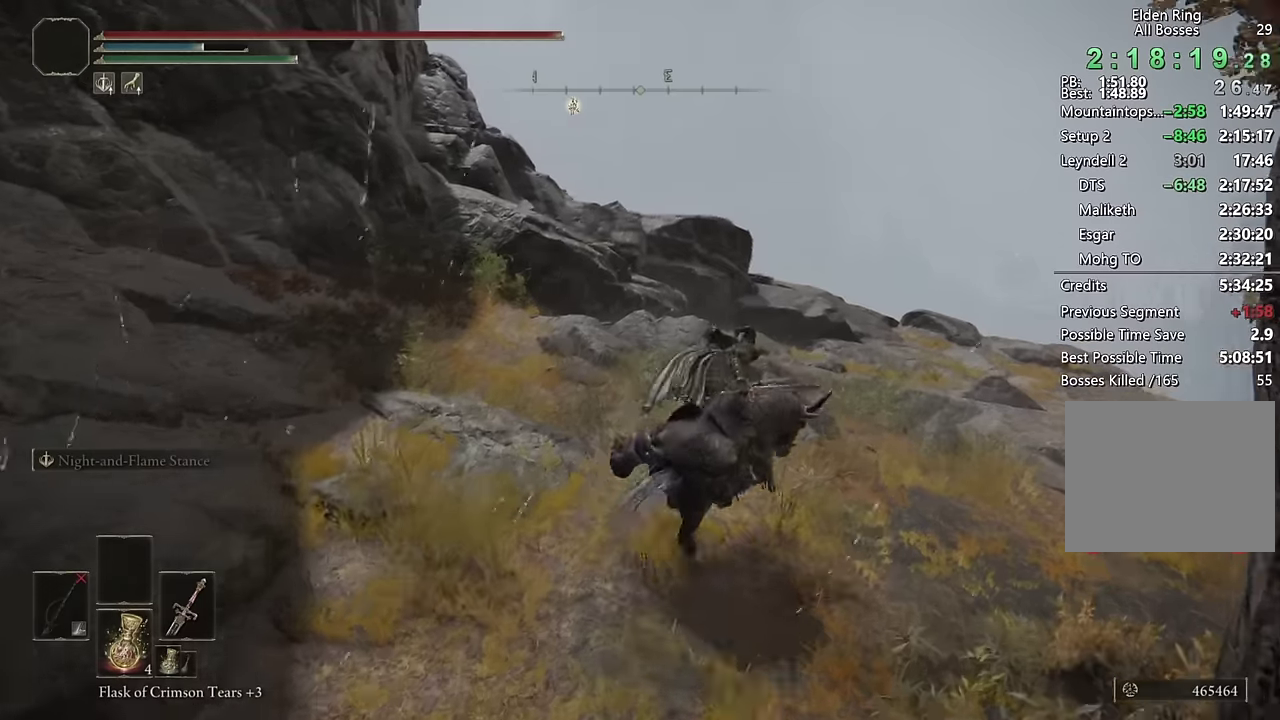
{"buttons": [], "left_stick": "up-right", "right_stick": "center"}
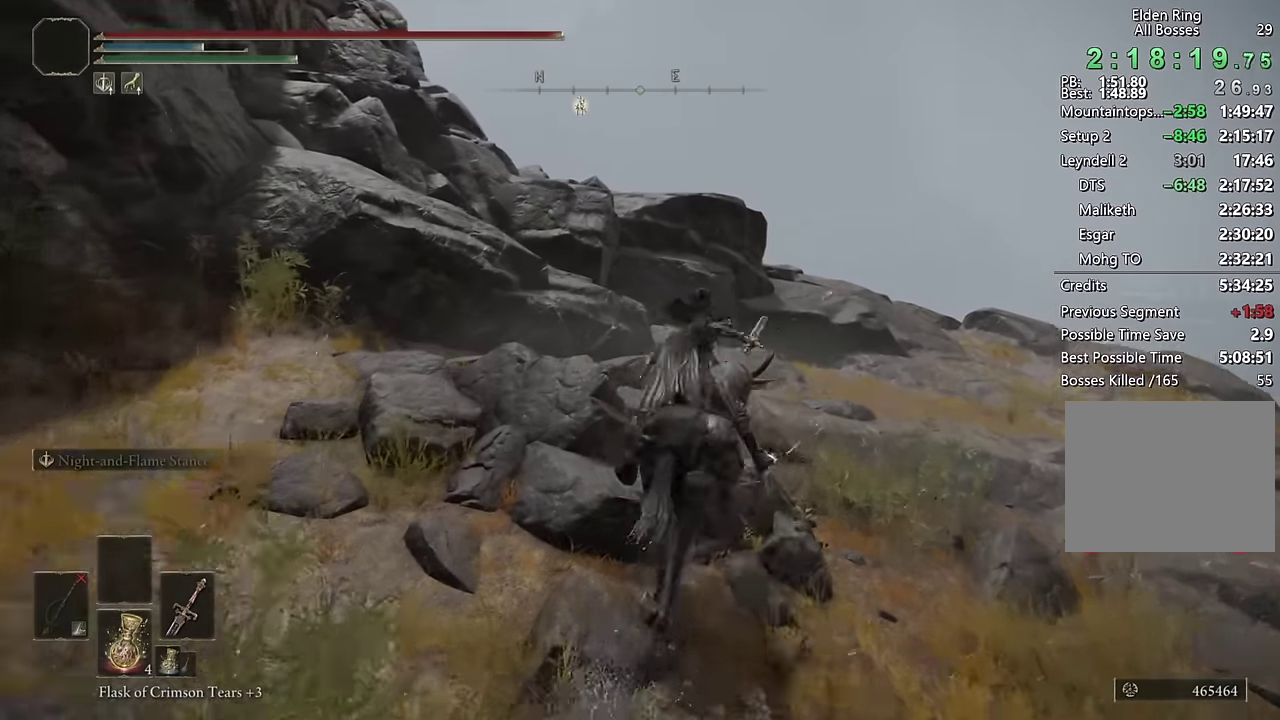
{"buttons": [], "left_stick": "up-right", "right_stick": "center"}
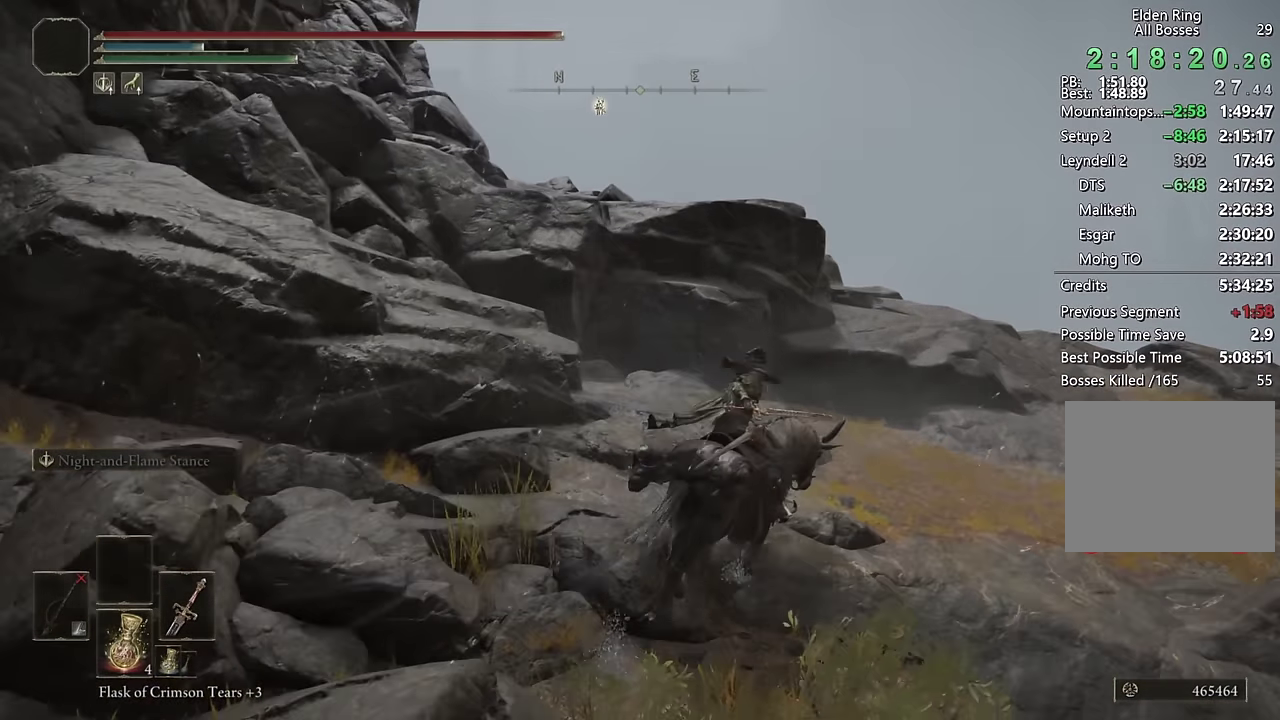
{"buttons": [], "left_stick": "up-right", "right_stick": "left"}